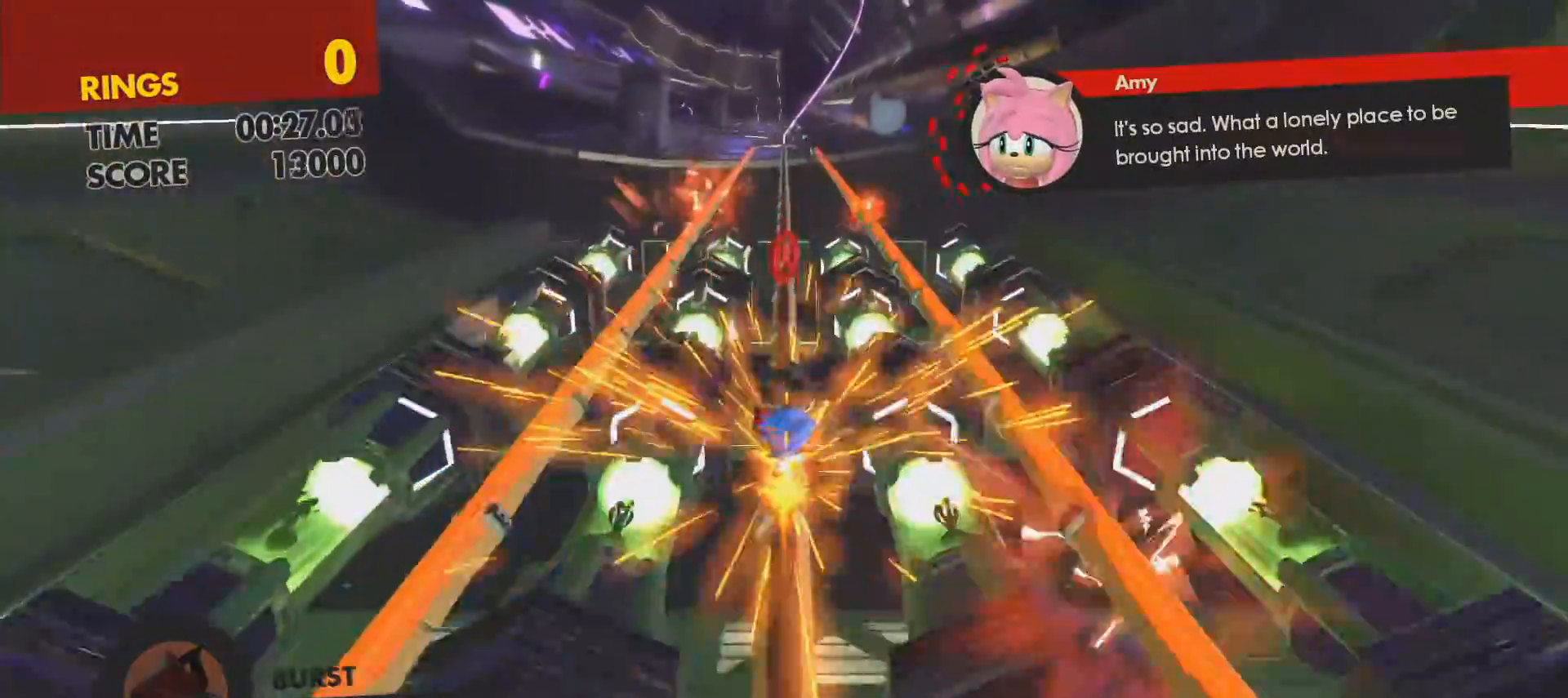
Gameplay with a controller (PlayStation layout); each line is a JSON object with the inputs held at the frame after it. "events" lists button and stick changes between this image and that frame as [ms after this image, input, new state], when the widget could be followed in between.
{"buttons": [], "left_stick": "up", "right_stick": "center", "events": []}
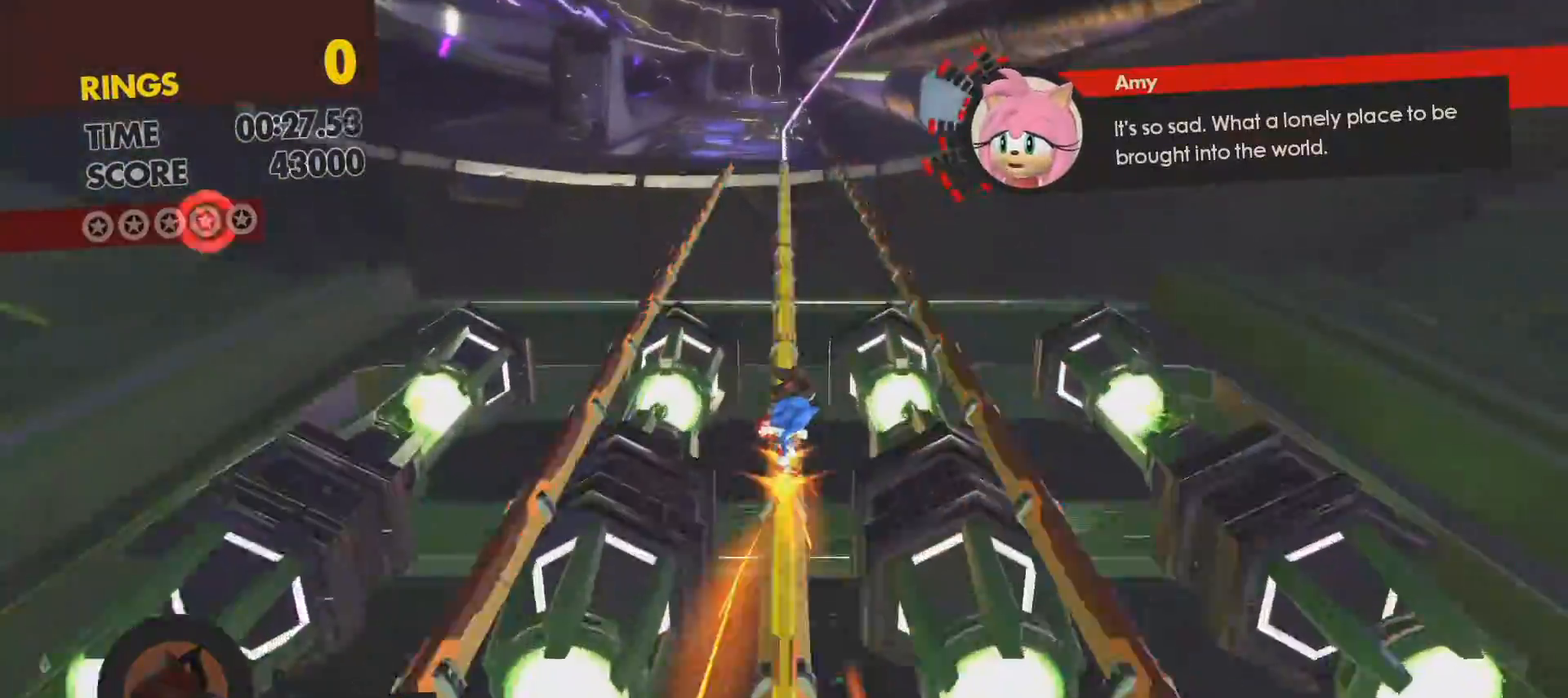
{"buttons": [], "left_stick": "up", "right_stick": "center", "events": [[183, "L1", "down"], [233, "L1", "up"]]}
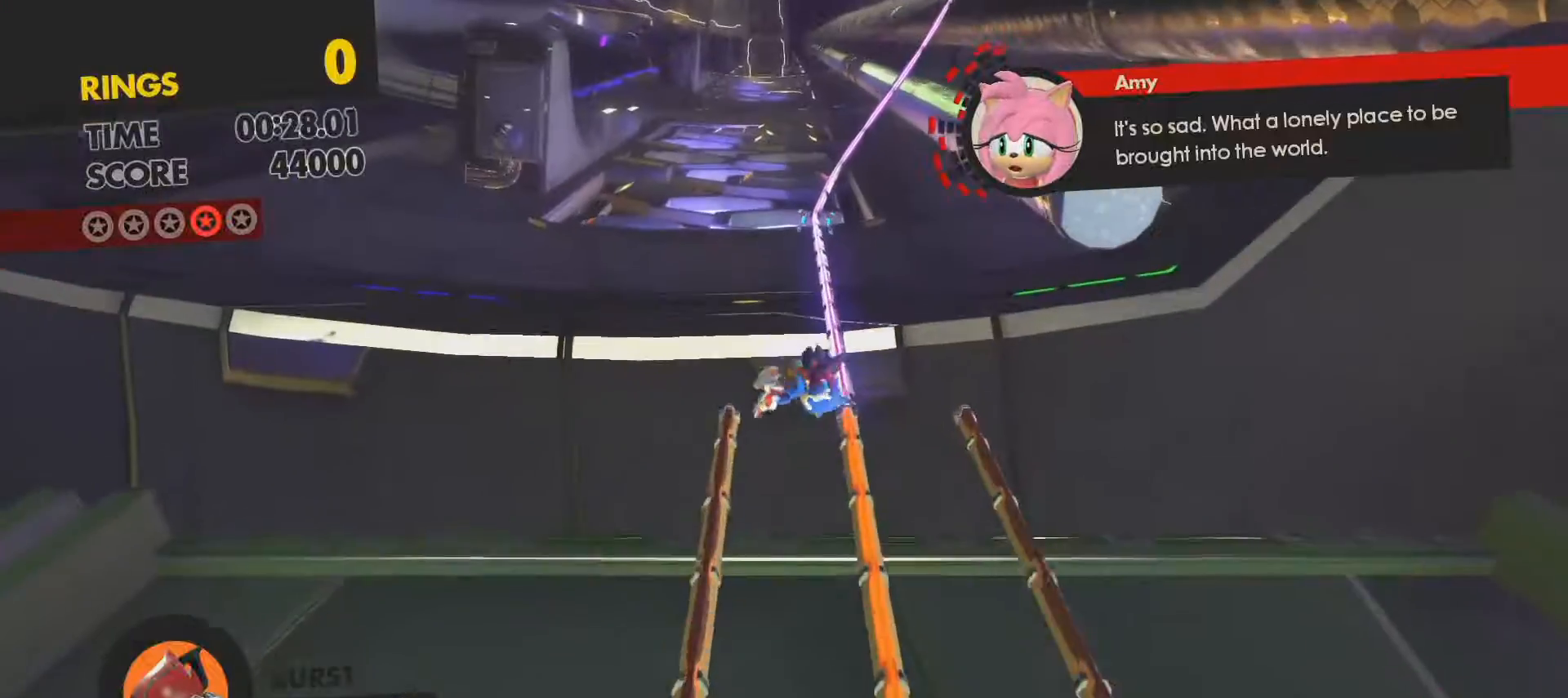
{"buttons": [], "left_stick": "up", "right_stick": "center", "events": [[217, "CROSS", "down"], [383, "CROSS", "up"]]}
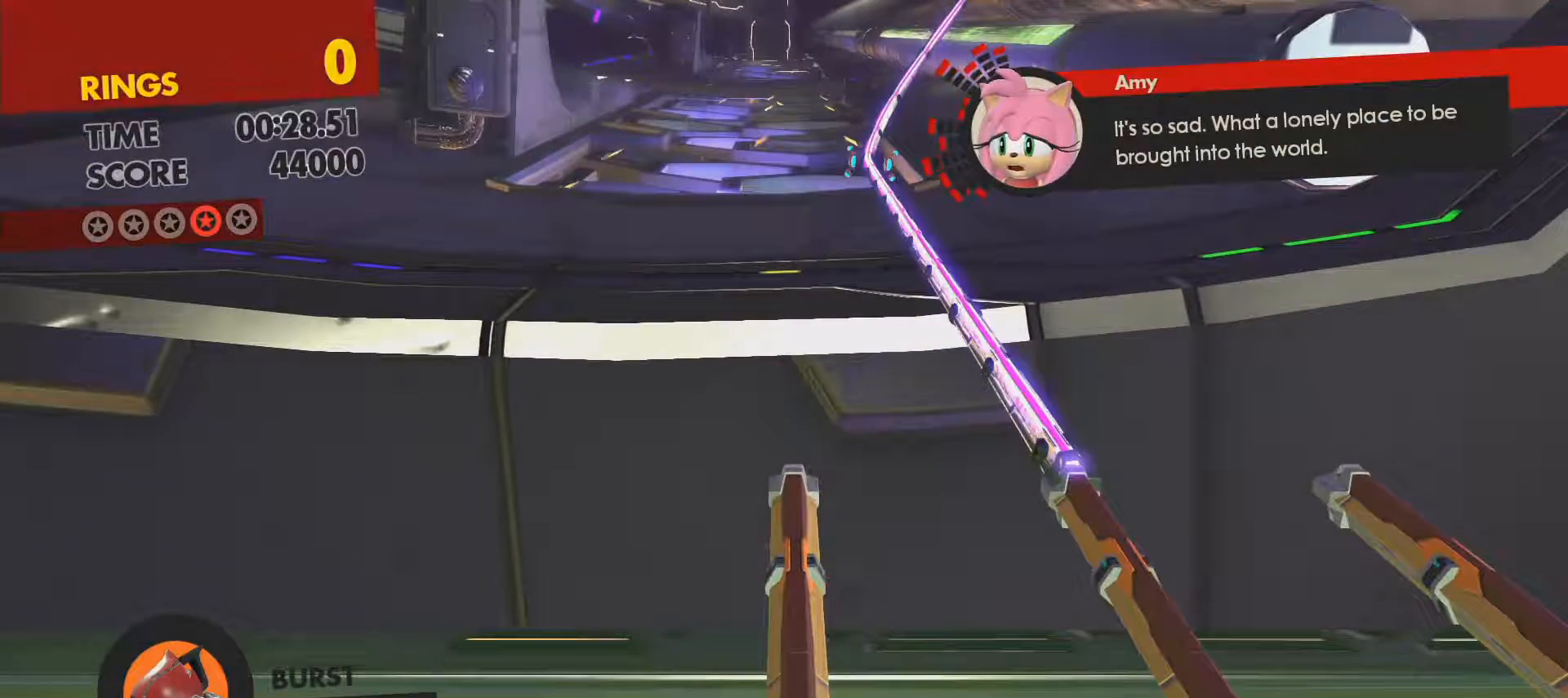
{"buttons": [], "left_stick": "center", "right_stick": "center", "events": [[350, "left_stick", "center"]]}
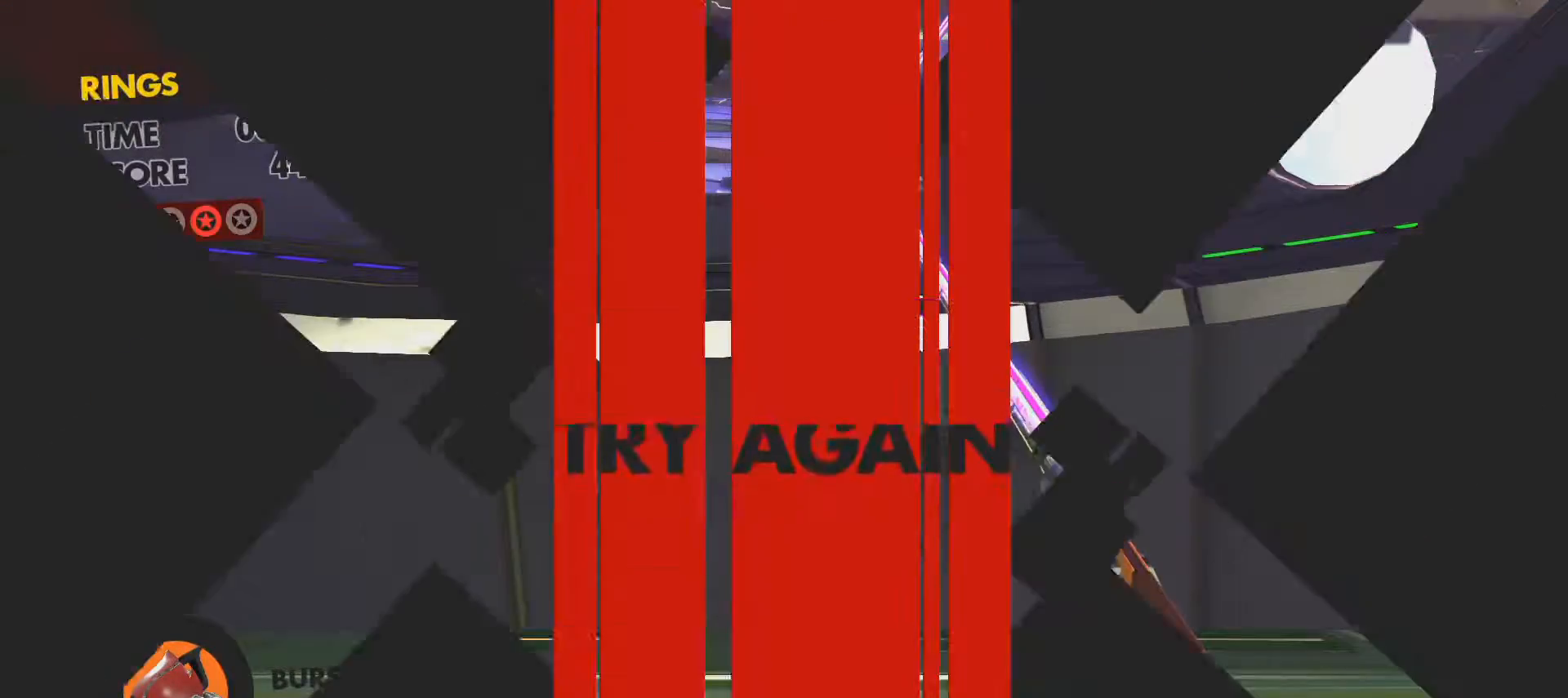
{"buttons": [], "left_stick": "center", "right_stick": "center", "events": []}
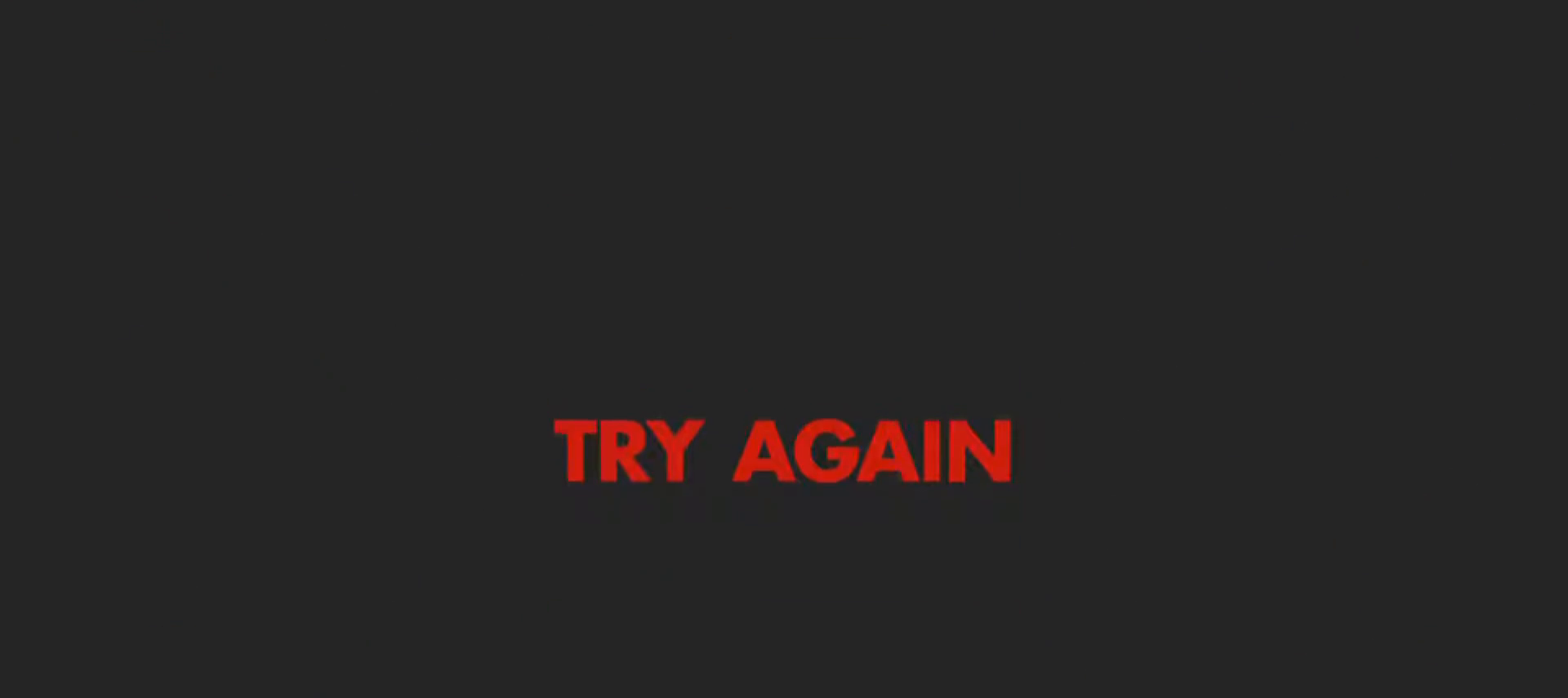
{"buttons": [], "left_stick": "center", "right_stick": "center", "events": []}
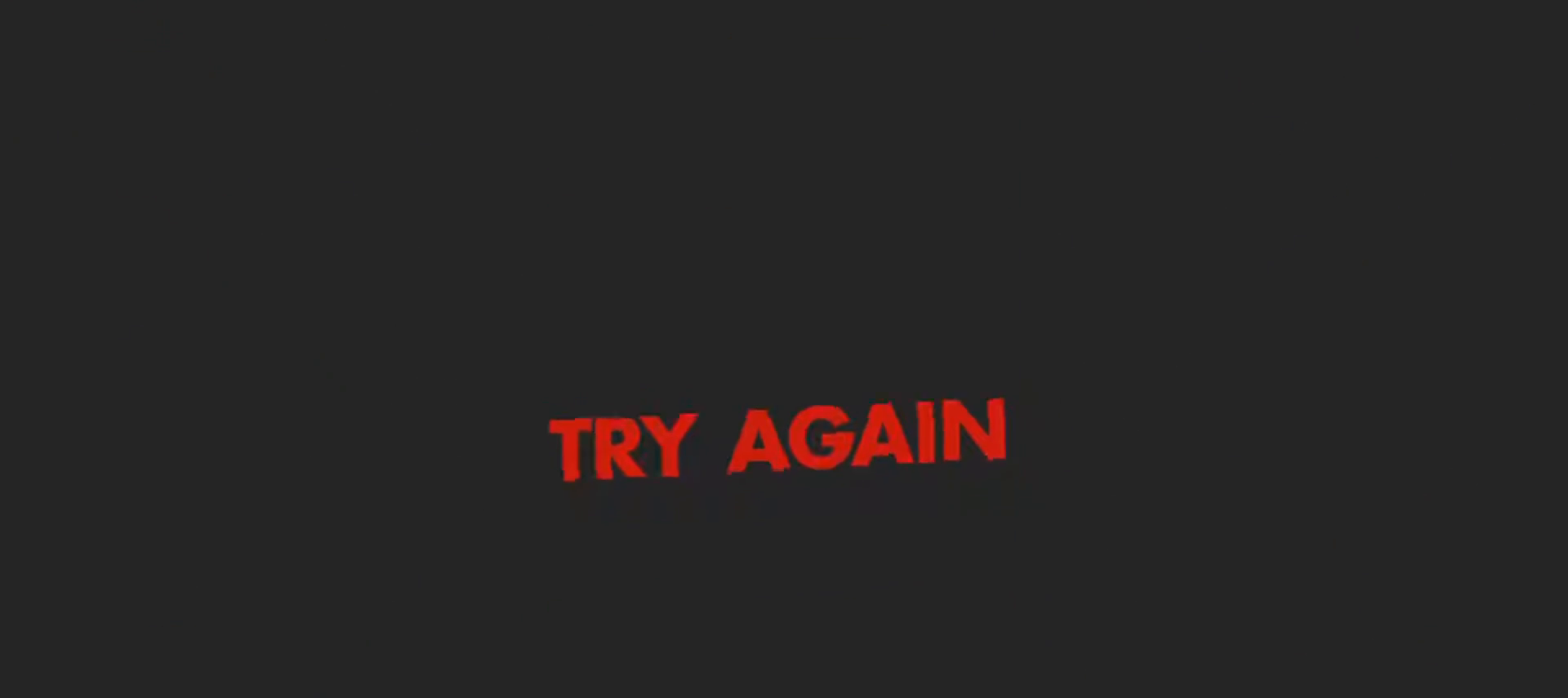
{"buttons": [], "left_stick": "center", "right_stick": "center", "events": []}
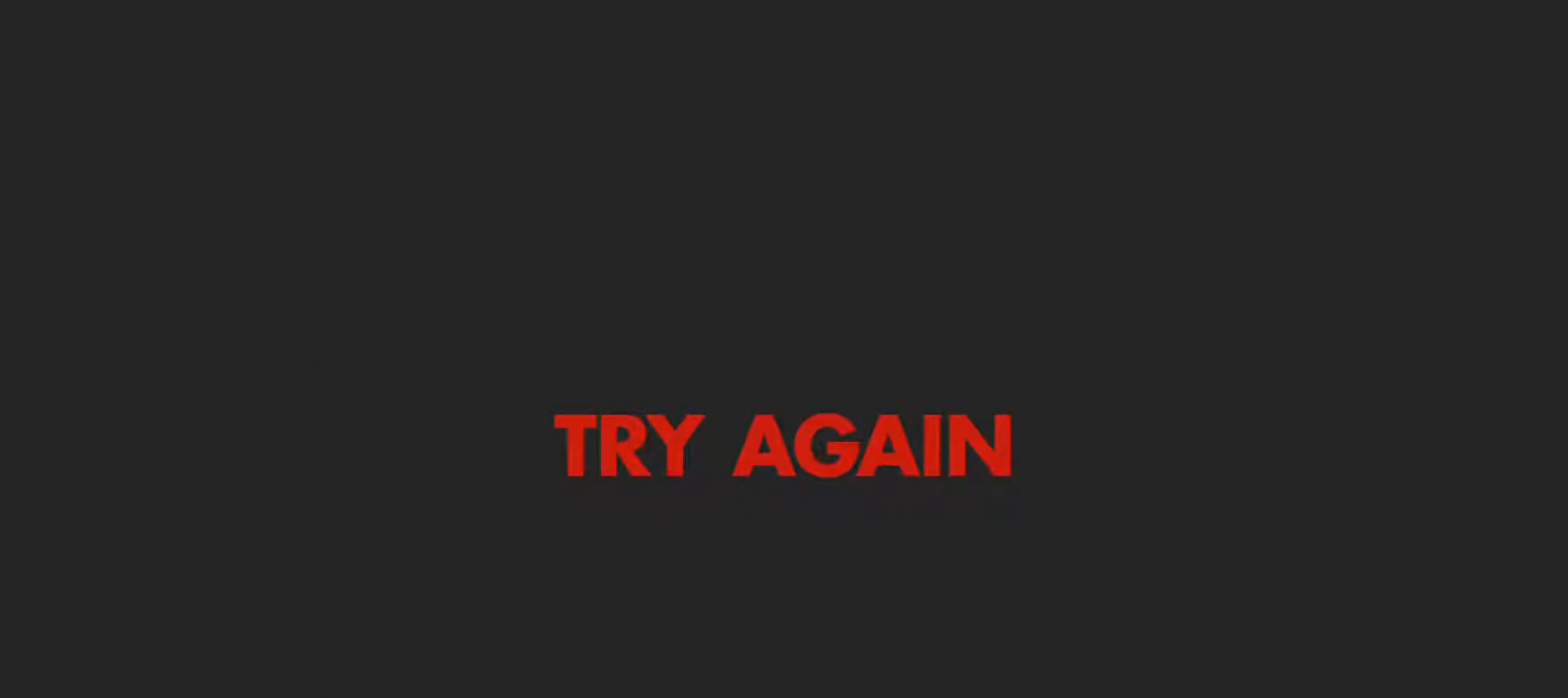
{"buttons": [], "left_stick": "center", "right_stick": "center", "events": []}
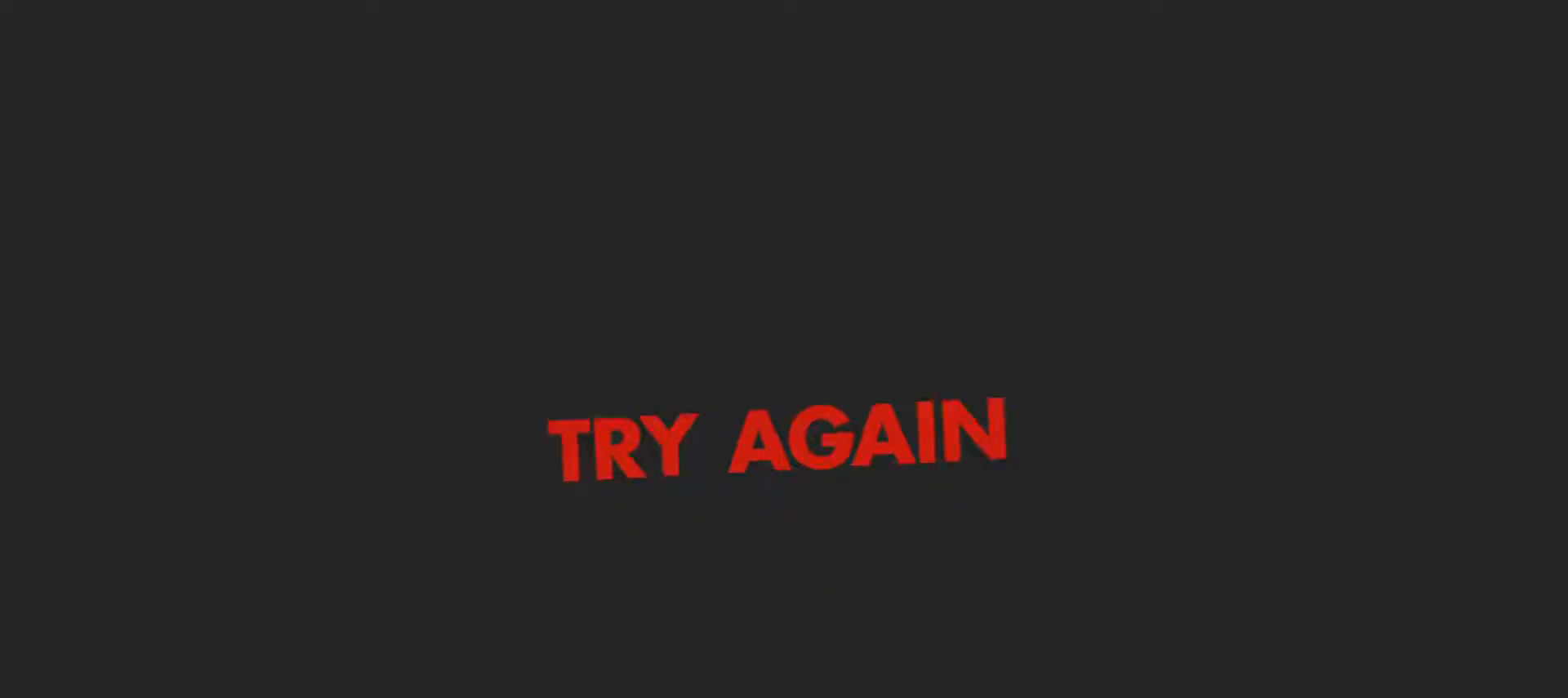
{"buttons": [], "left_stick": "up", "right_stick": "center", "events": [[300, "left_stick", "up"]]}
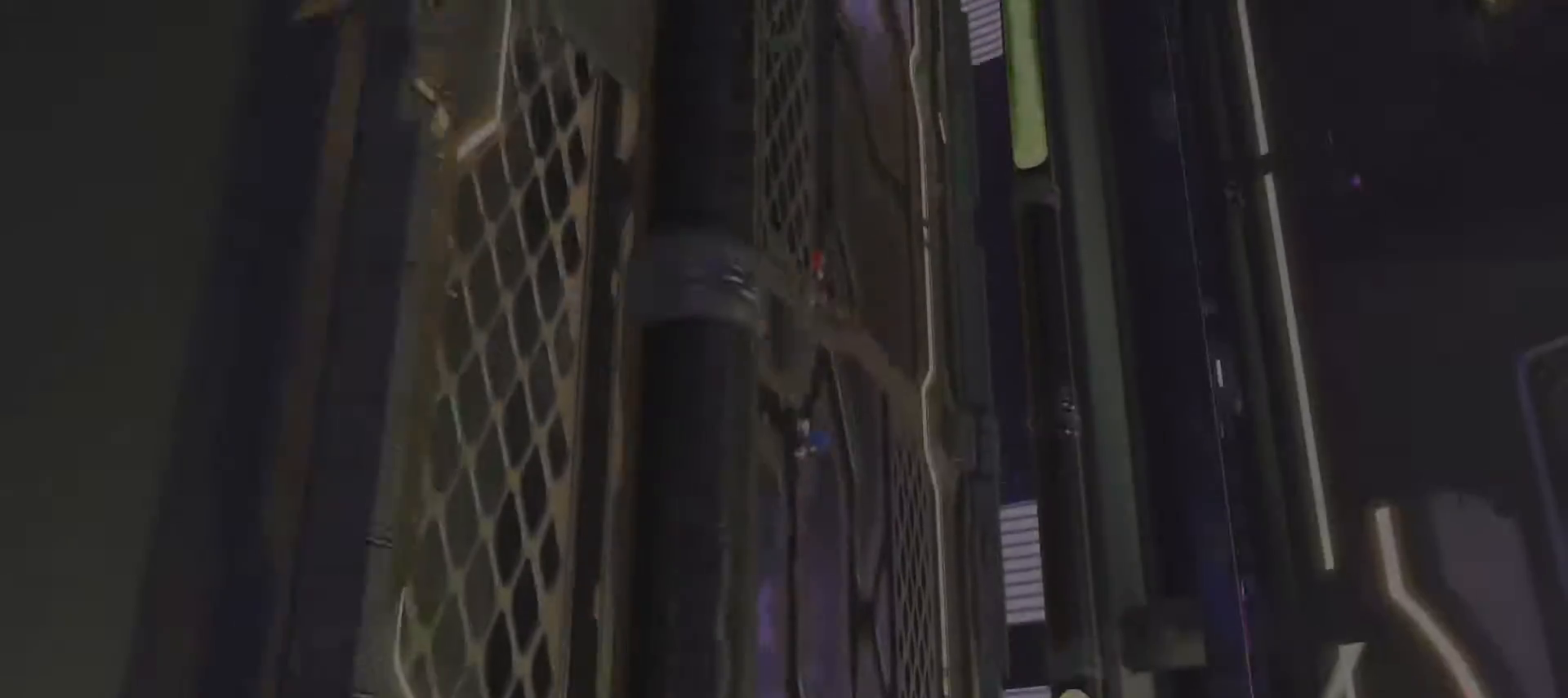
{"buttons": [], "left_stick": "up", "right_stick": "center", "events": []}
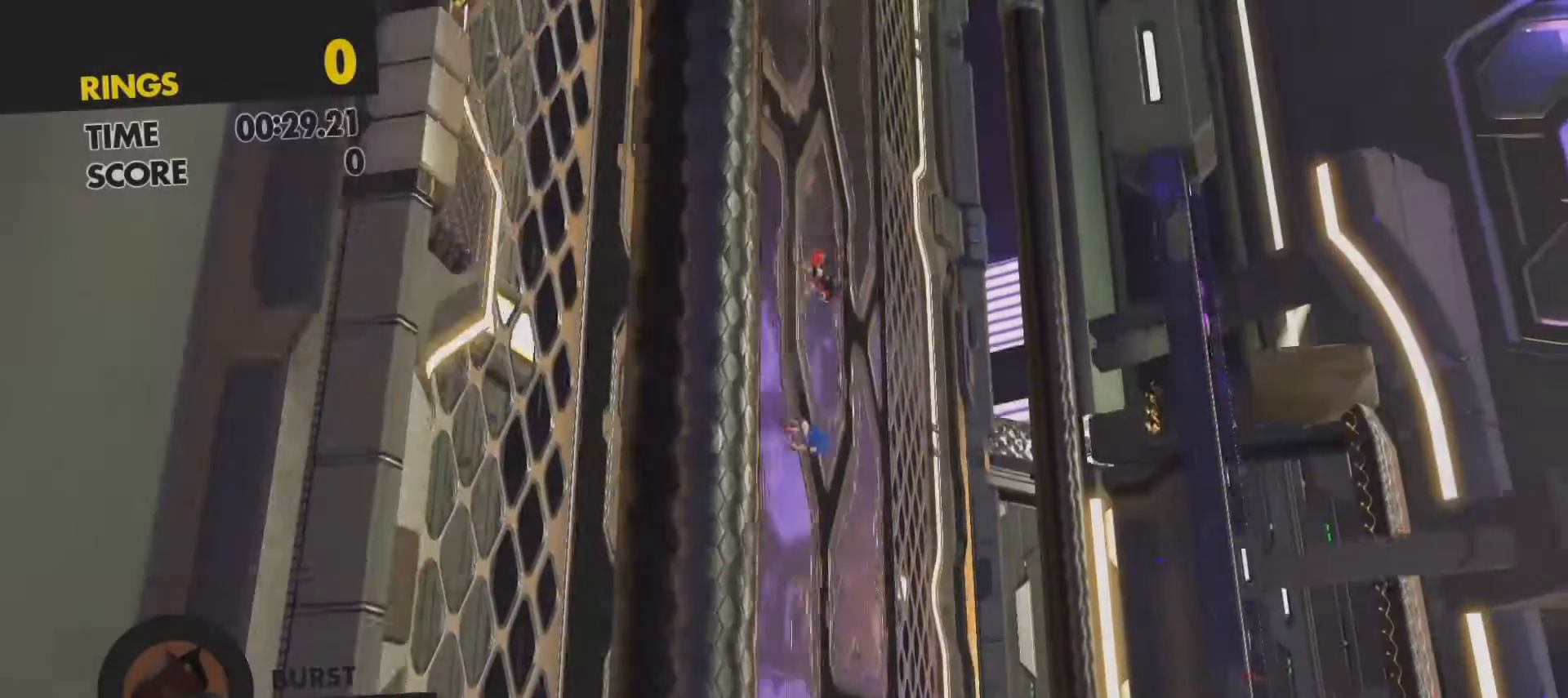
{"buttons": [], "left_stick": "up", "right_stick": "center", "events": []}
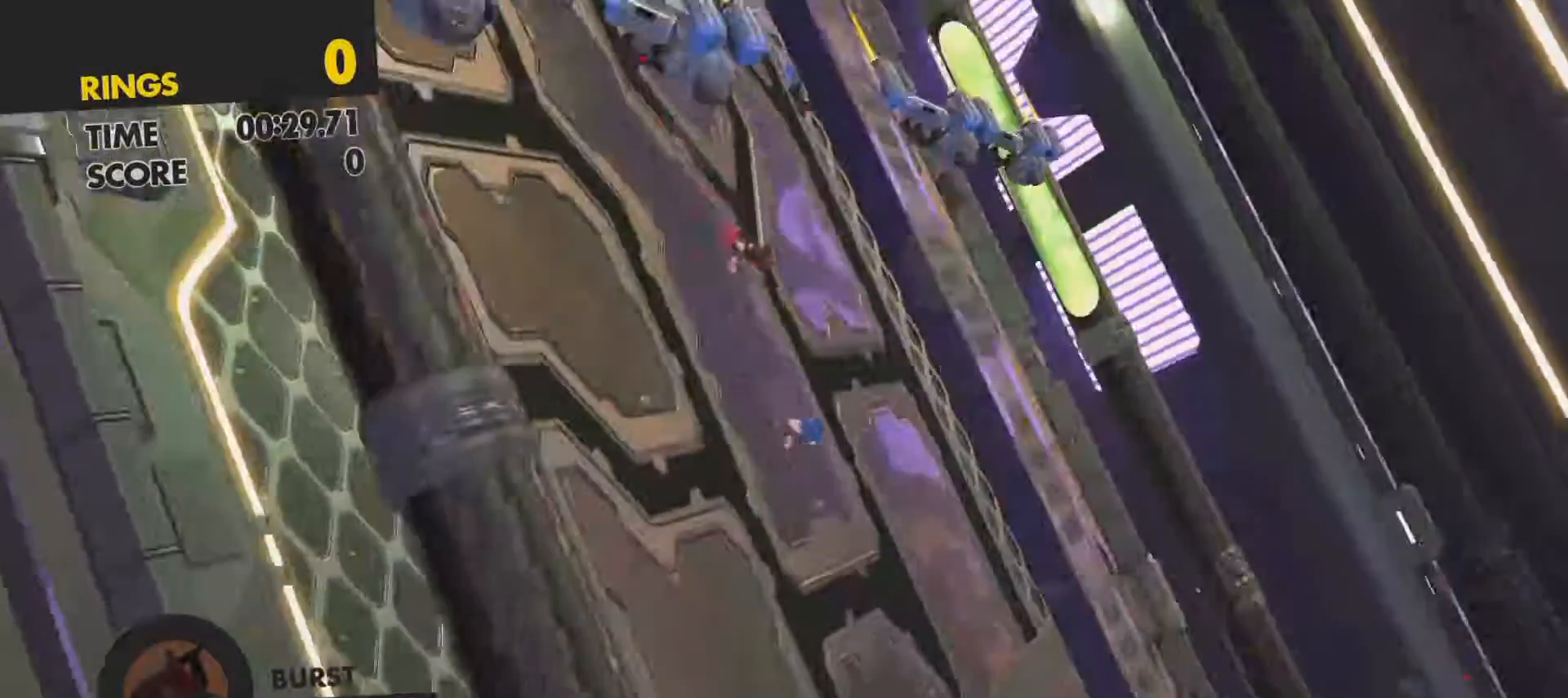
{"buttons": [], "left_stick": "up", "right_stick": "center", "events": []}
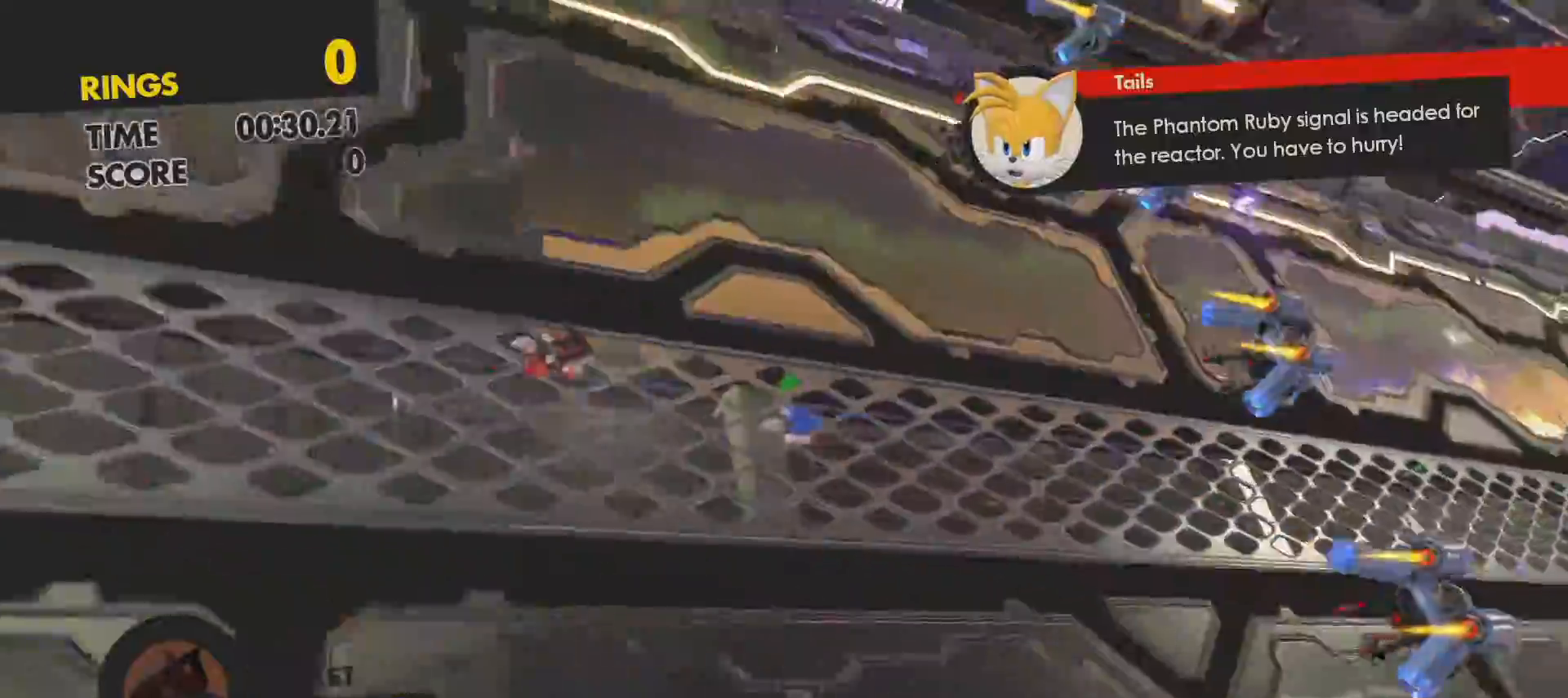
{"buttons": [], "left_stick": "up", "right_stick": "center", "events": []}
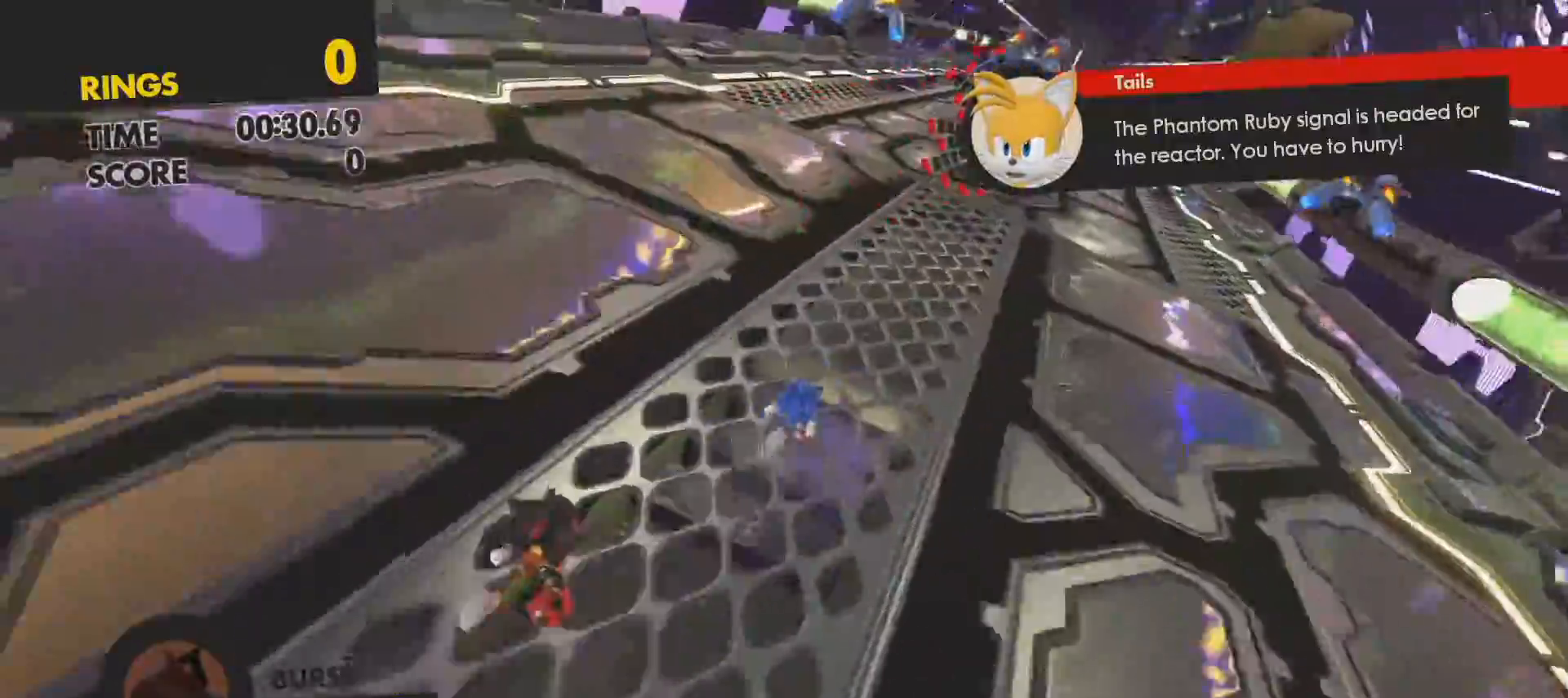
{"buttons": [], "left_stick": "up", "right_stick": "center", "events": []}
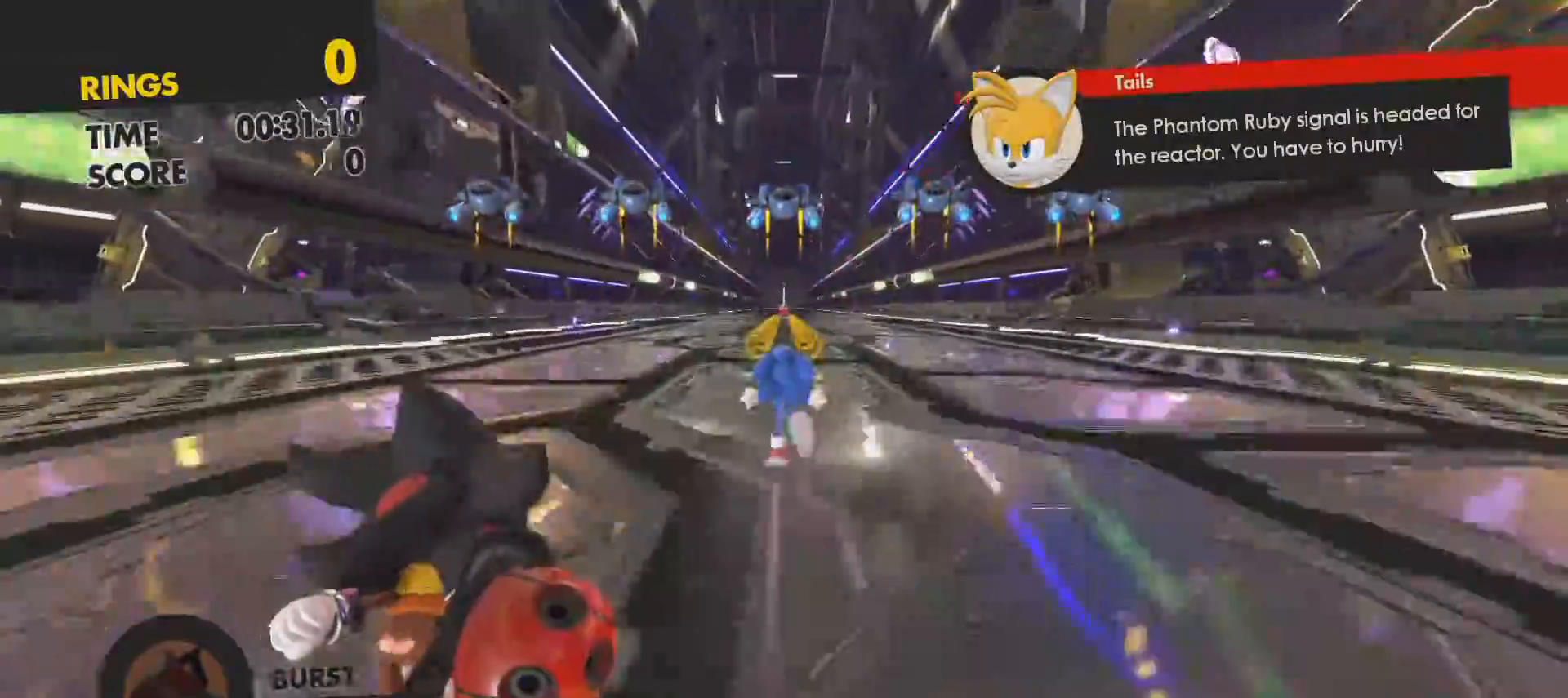
{"buttons": [], "left_stick": "up", "right_stick": "center", "events": []}
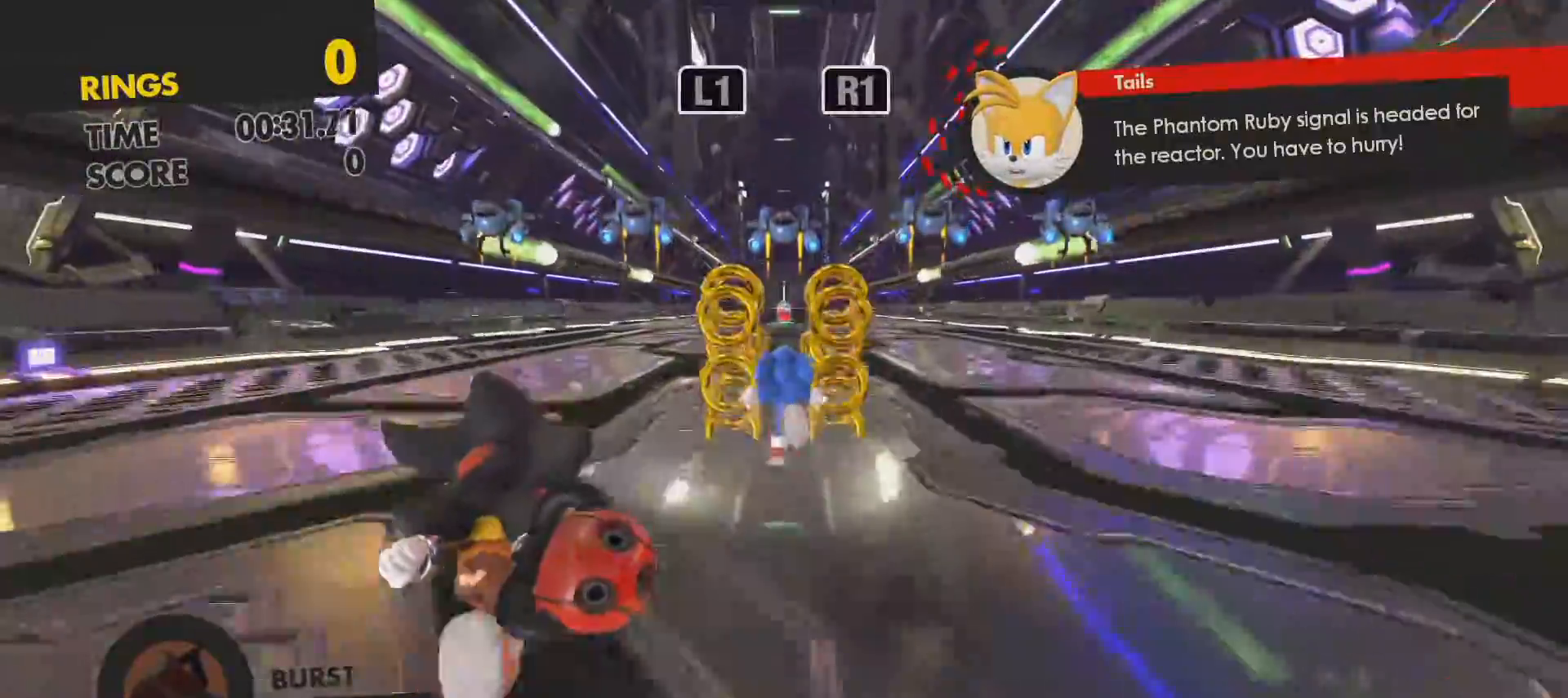
{"buttons": ["SQUARE"], "left_stick": "up", "right_stick": "center", "events": [[250, "SQUARE", "down"]]}
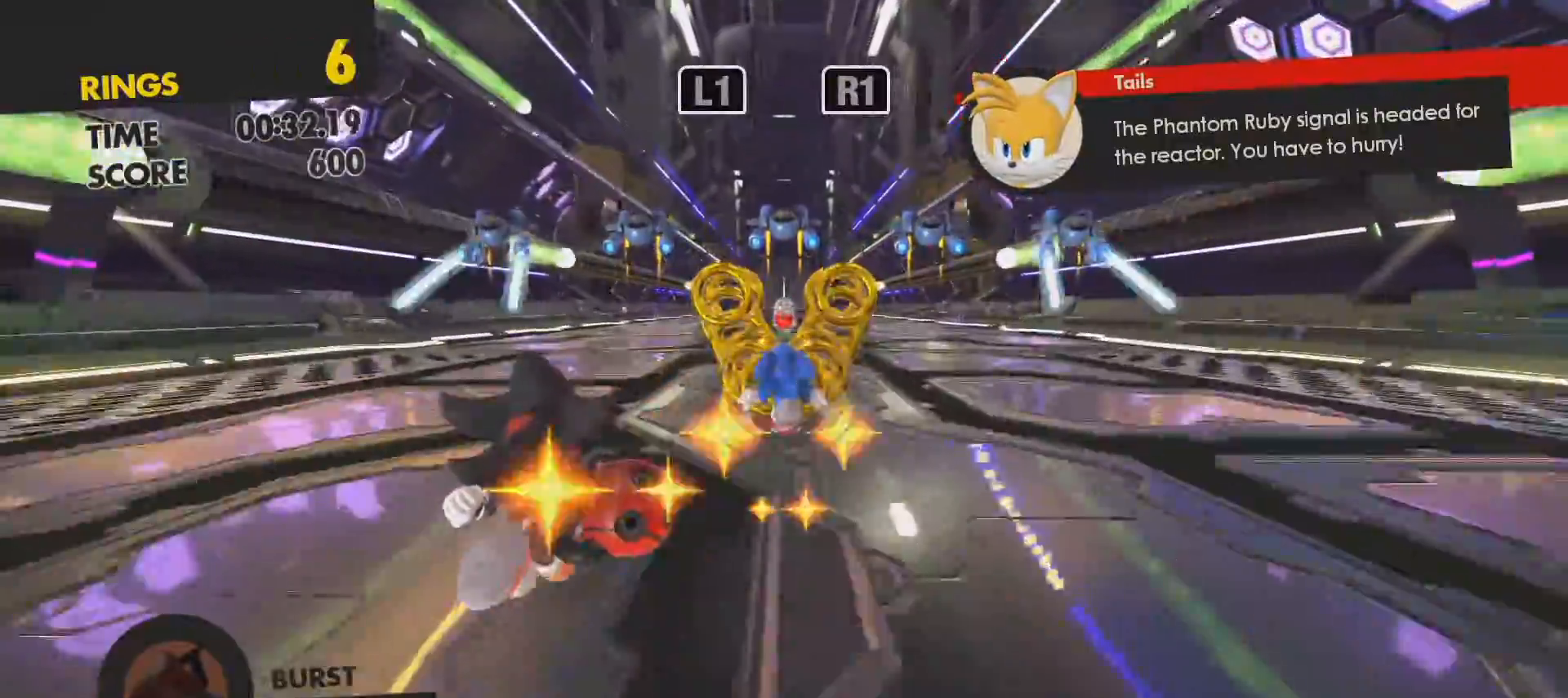
{"buttons": [], "left_stick": "up", "right_stick": "center", "events": [[83, "SQUARE", "up"]]}
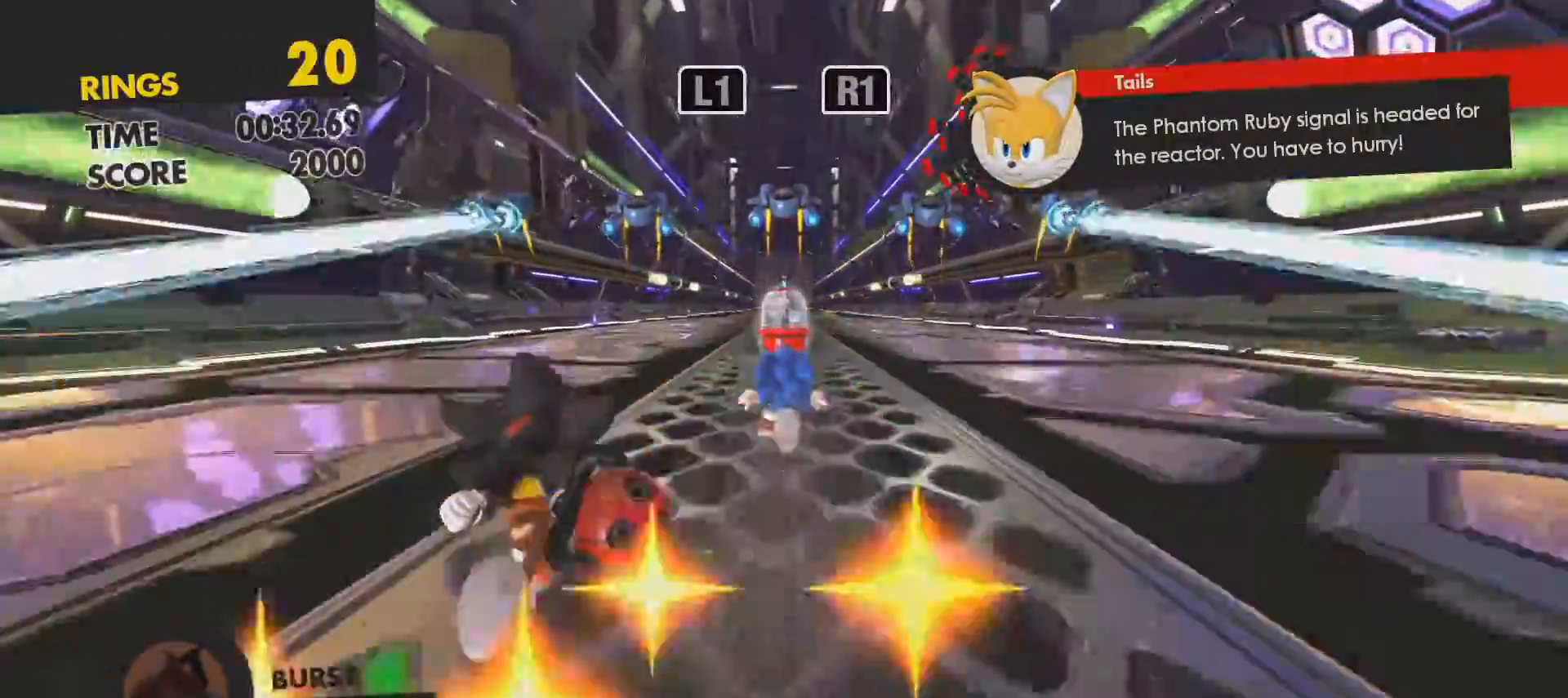
{"buttons": ["SQUARE"], "left_stick": "up", "right_stick": "center", "events": [[117, "SQUARE", "down"]]}
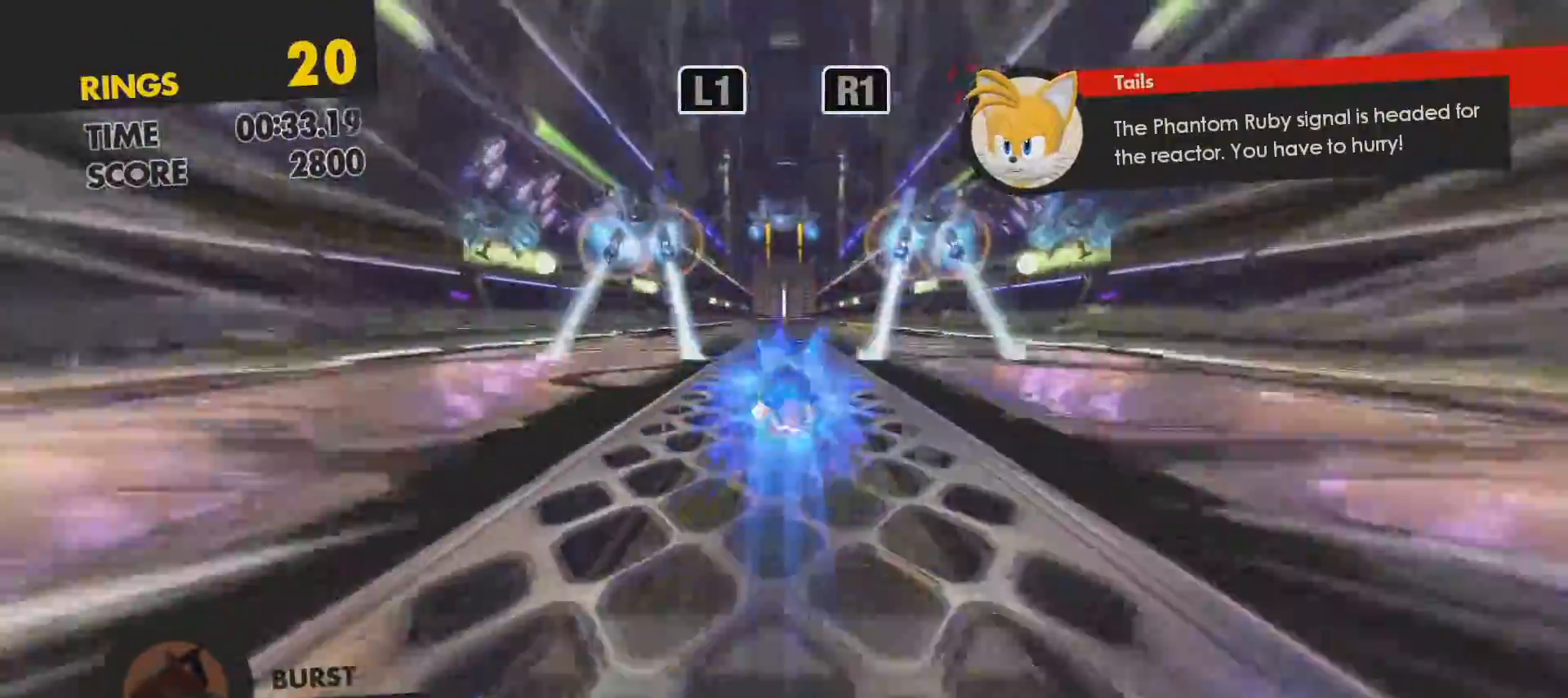
{"buttons": ["SQUARE"], "left_stick": "up", "right_stick": "center", "events": [[250, "R1", "down"], [450, "R1", "up"]]}
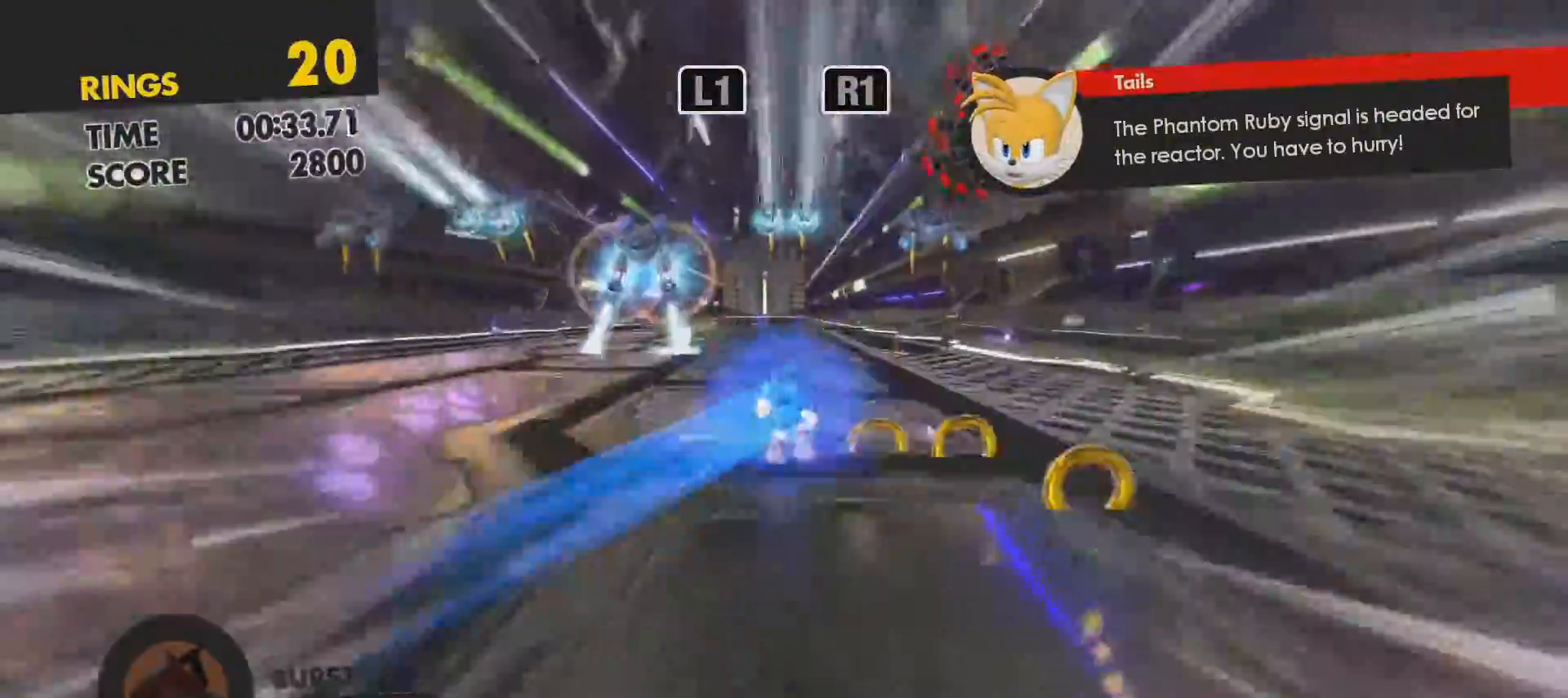
{"buttons": ["SQUARE"], "left_stick": "up", "right_stick": "center", "events": []}
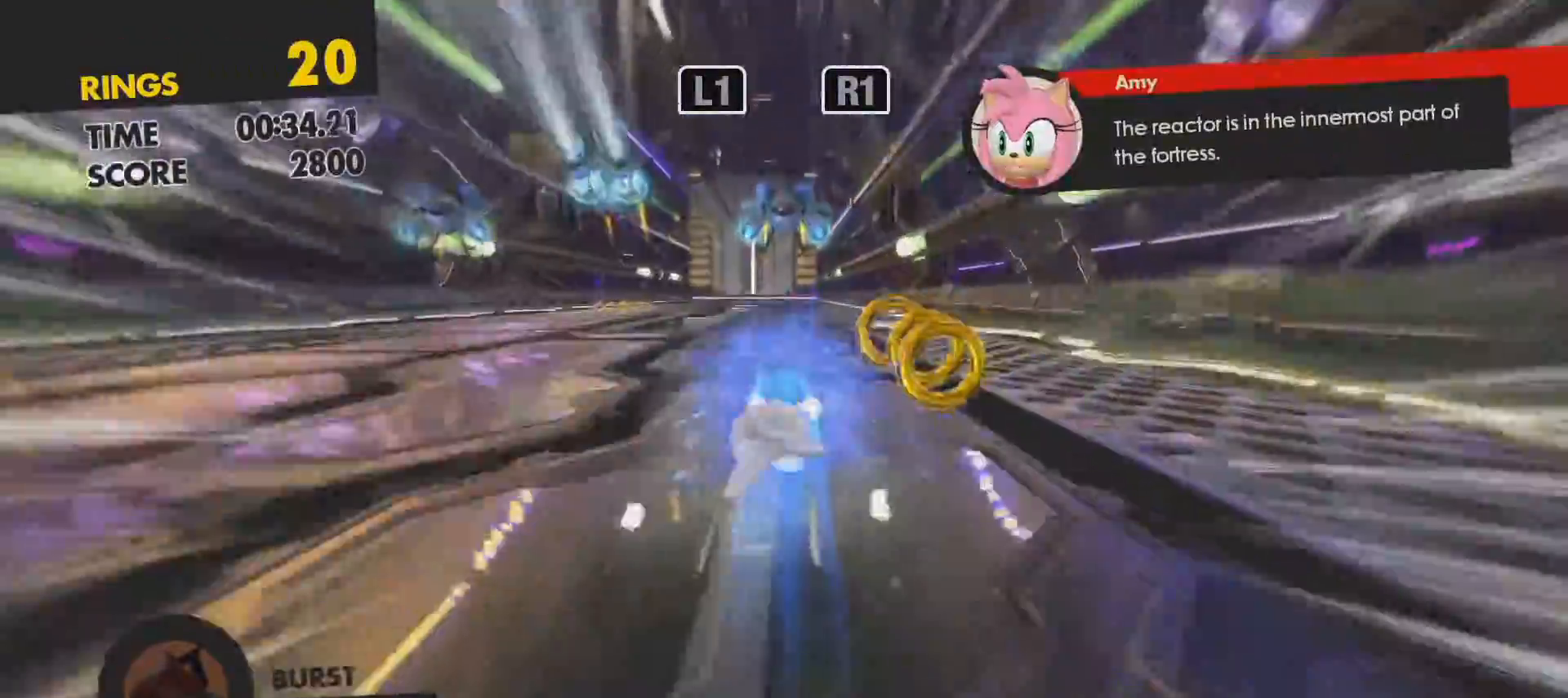
{"buttons": ["SQUARE"], "left_stick": "up", "right_stick": "center", "events": []}
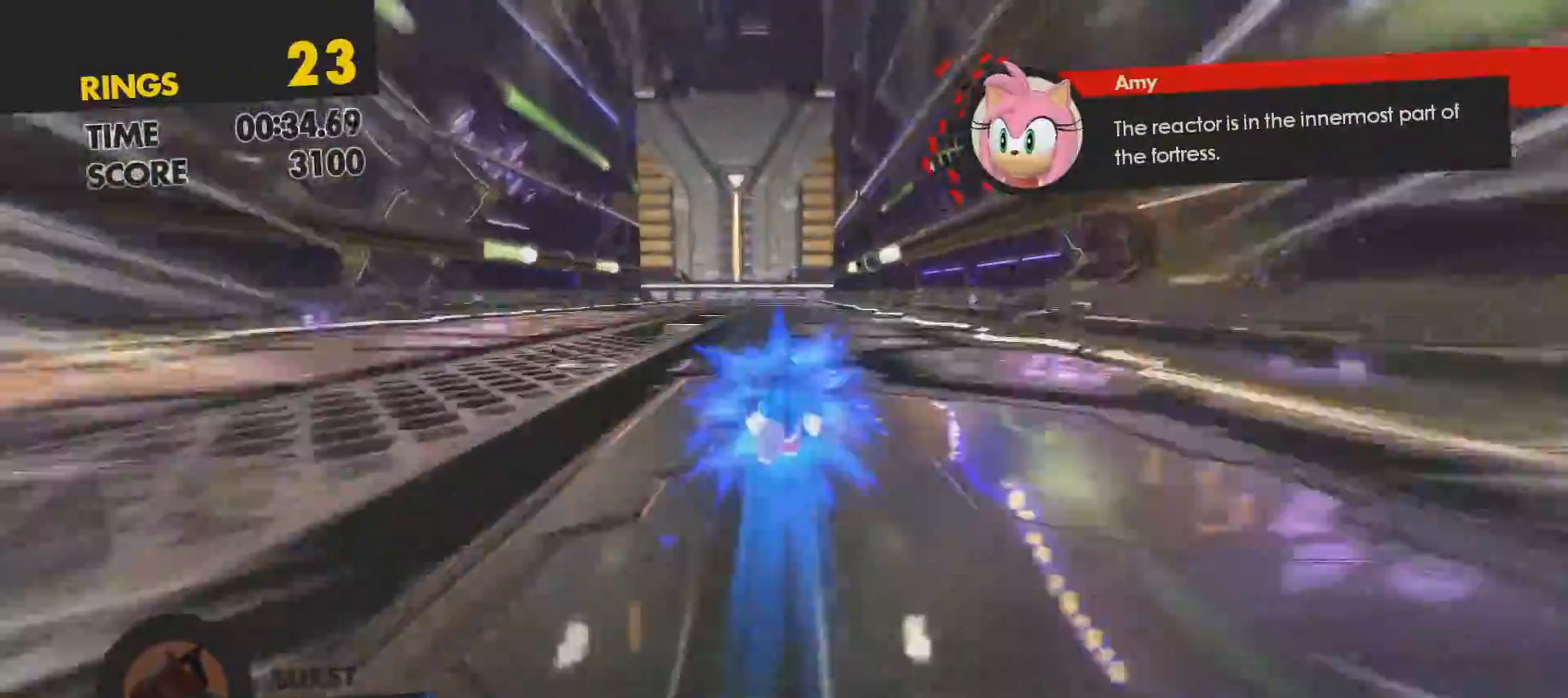
{"buttons": ["SQUARE"], "left_stick": "up", "right_stick": "center", "events": [[133, "L1", "down"], [250, "L1", "up"]]}
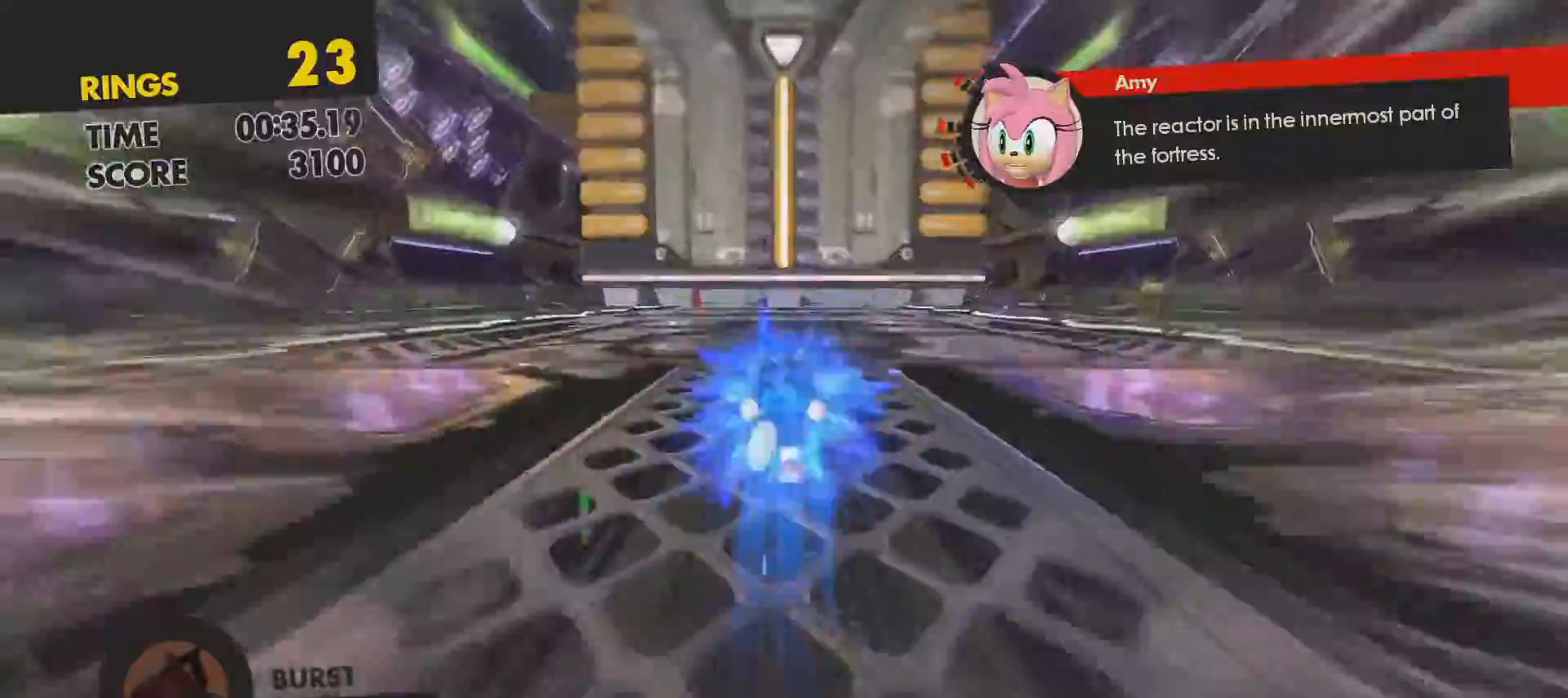
{"buttons": ["SQUARE"], "left_stick": "up", "right_stick": "center", "events": []}
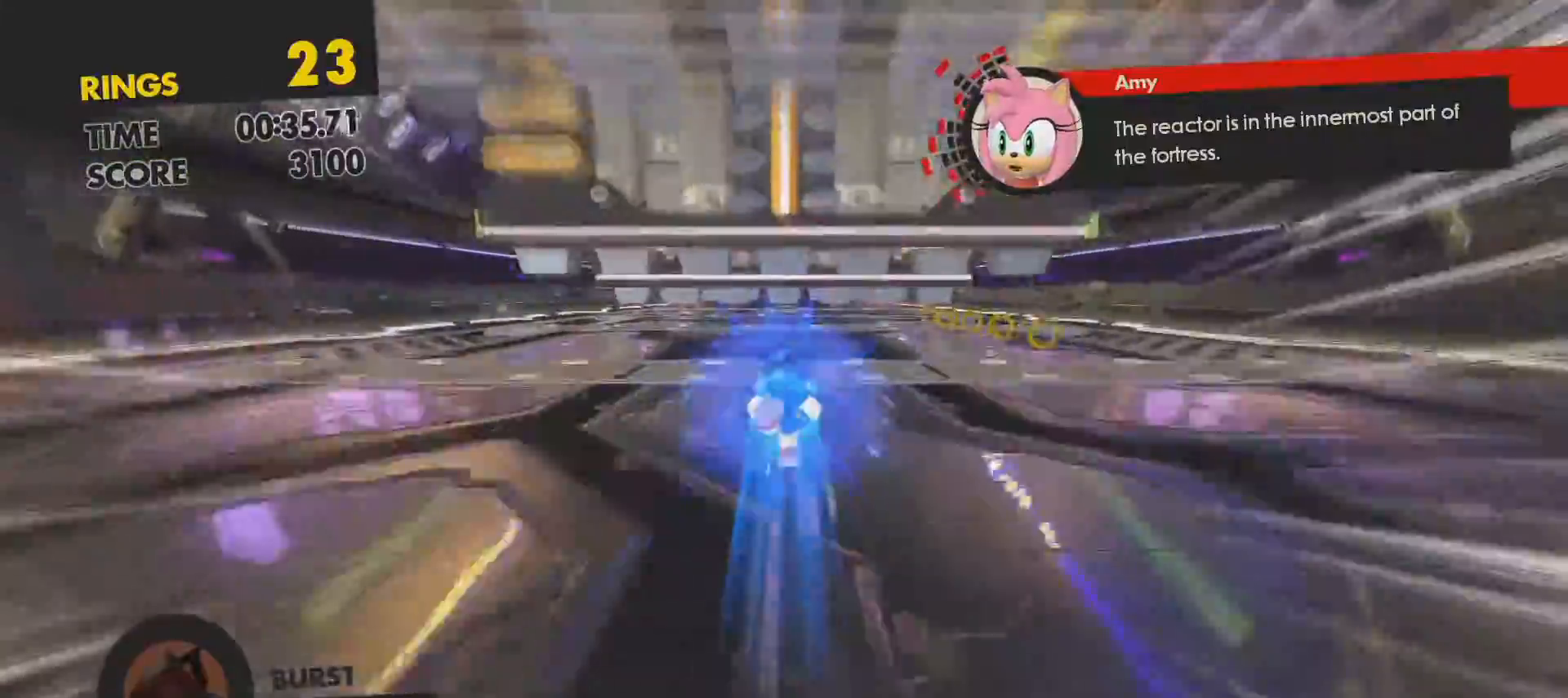
{"buttons": ["SQUARE"], "left_stick": "up", "right_stick": "center", "events": []}
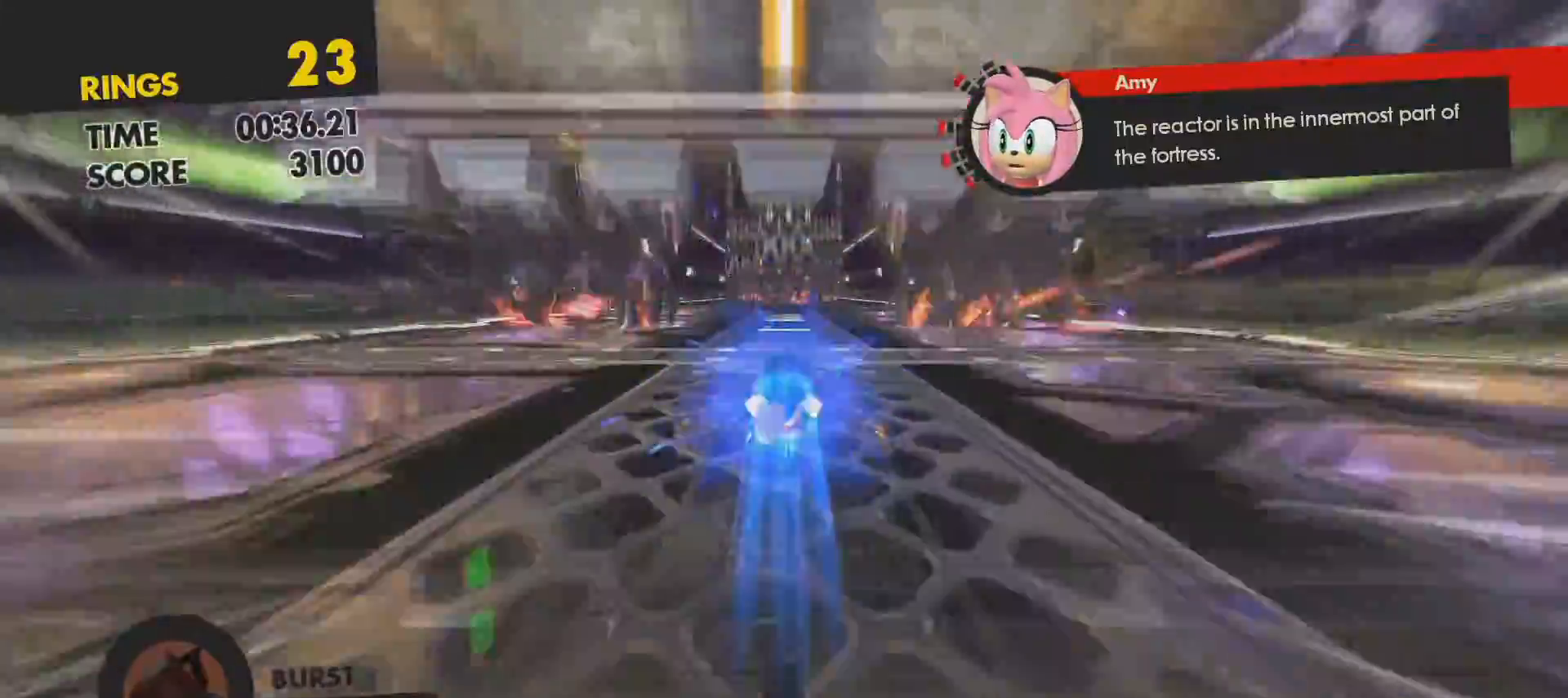
{"buttons": ["SQUARE", "L1"], "left_stick": "up", "right_stick": "center", "events": [[450, "L1", "down"]]}
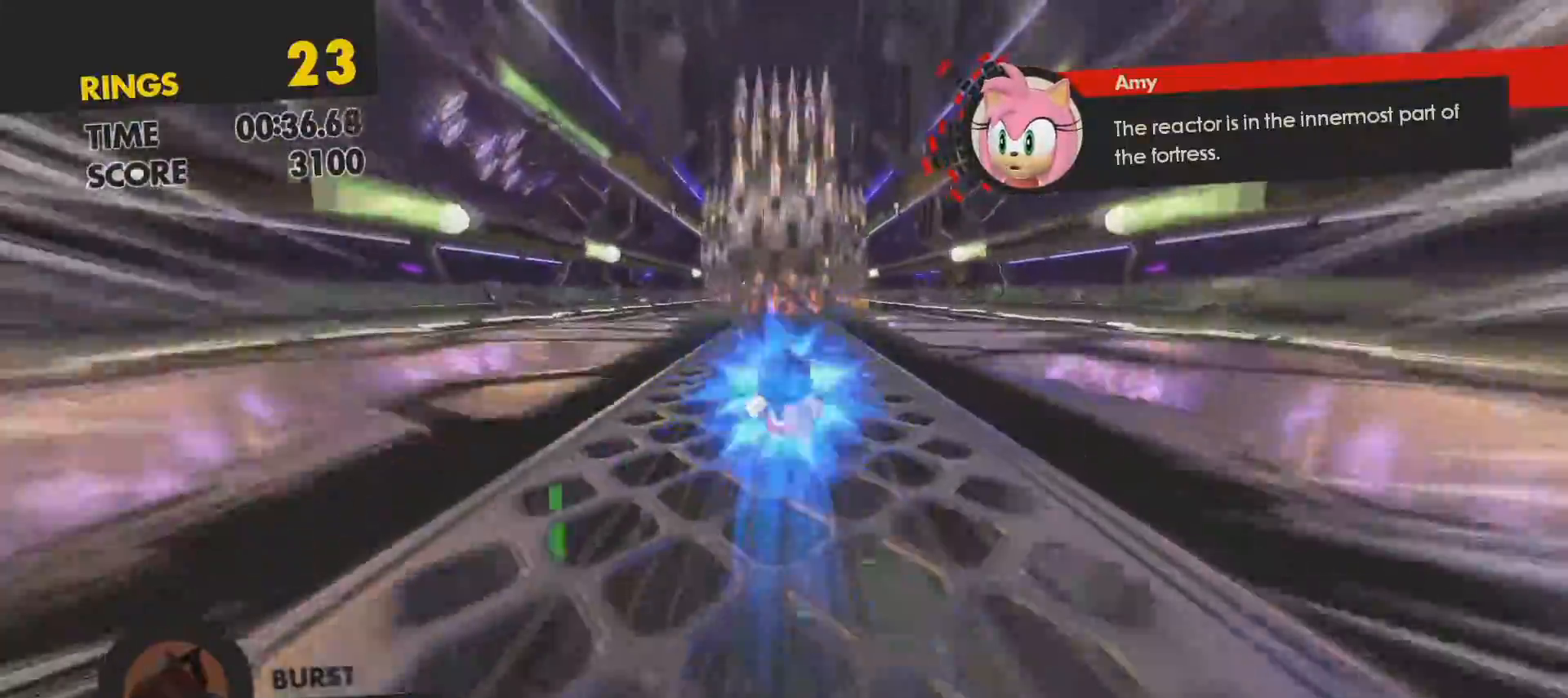
{"buttons": ["SQUARE"], "left_stick": "up", "right_stick": "center", "events": [[117, "L1", "up"]]}
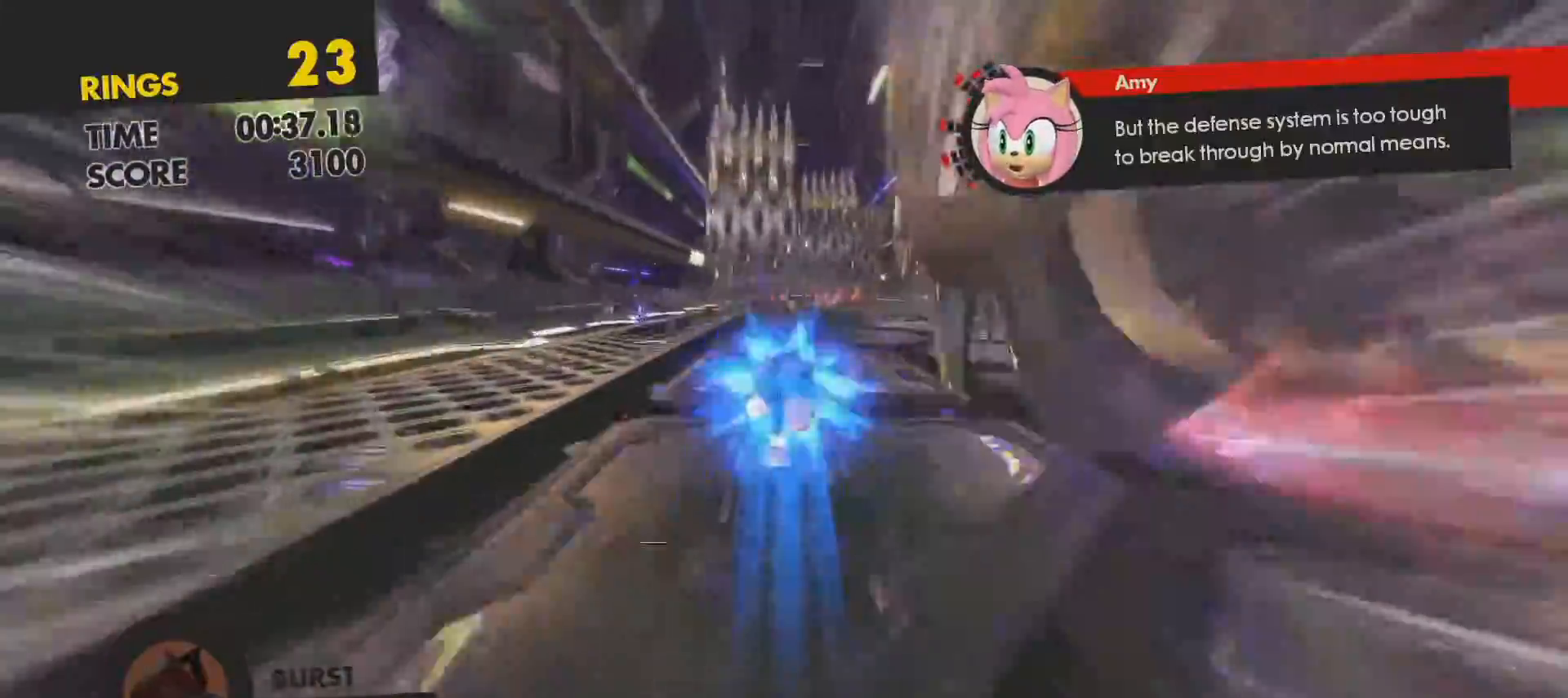
{"buttons": ["SQUARE"], "left_stick": "up", "right_stick": "center", "events": [[150, "R1", "down"], [283, "R1", "up"]]}
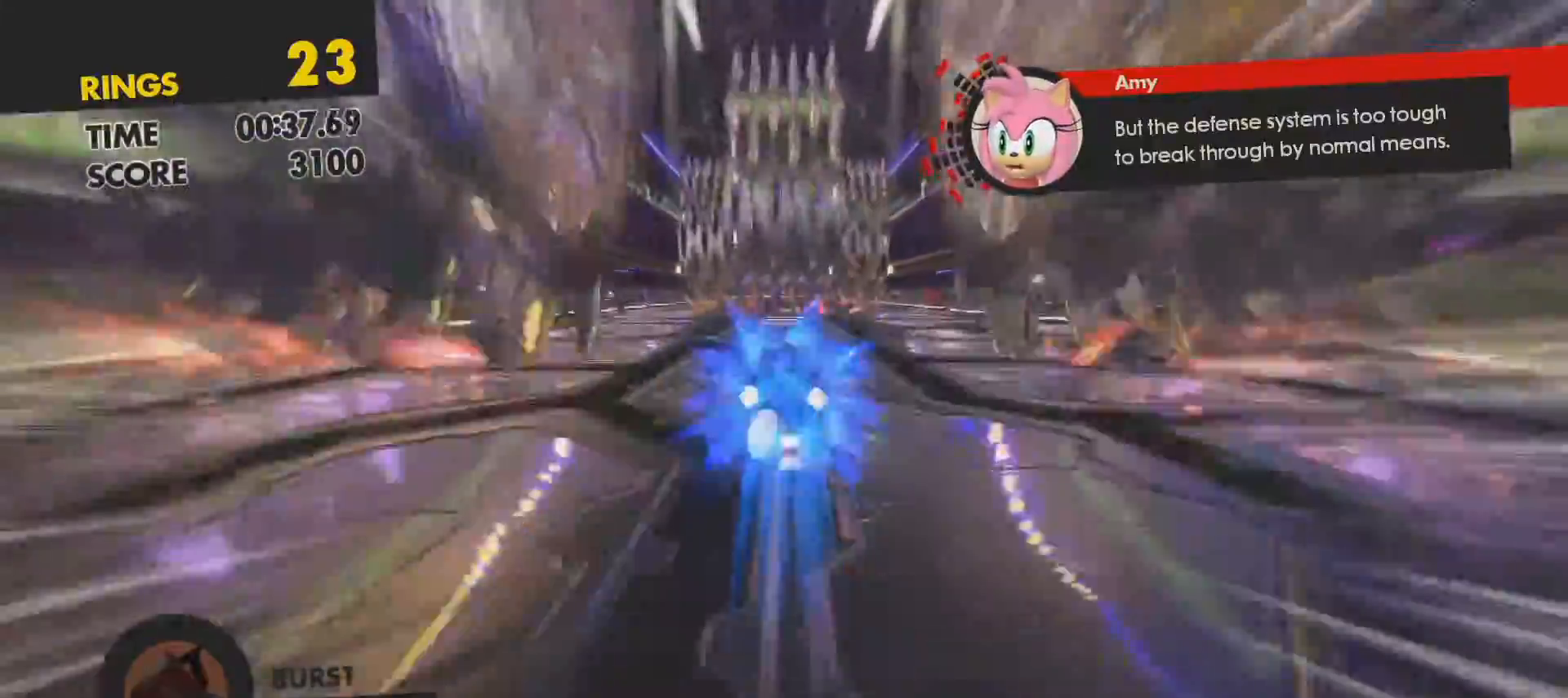
{"buttons": ["SQUARE"], "left_stick": "up", "right_stick": "center", "events": [[183, "L1", "down"], [350, "L1", "up"]]}
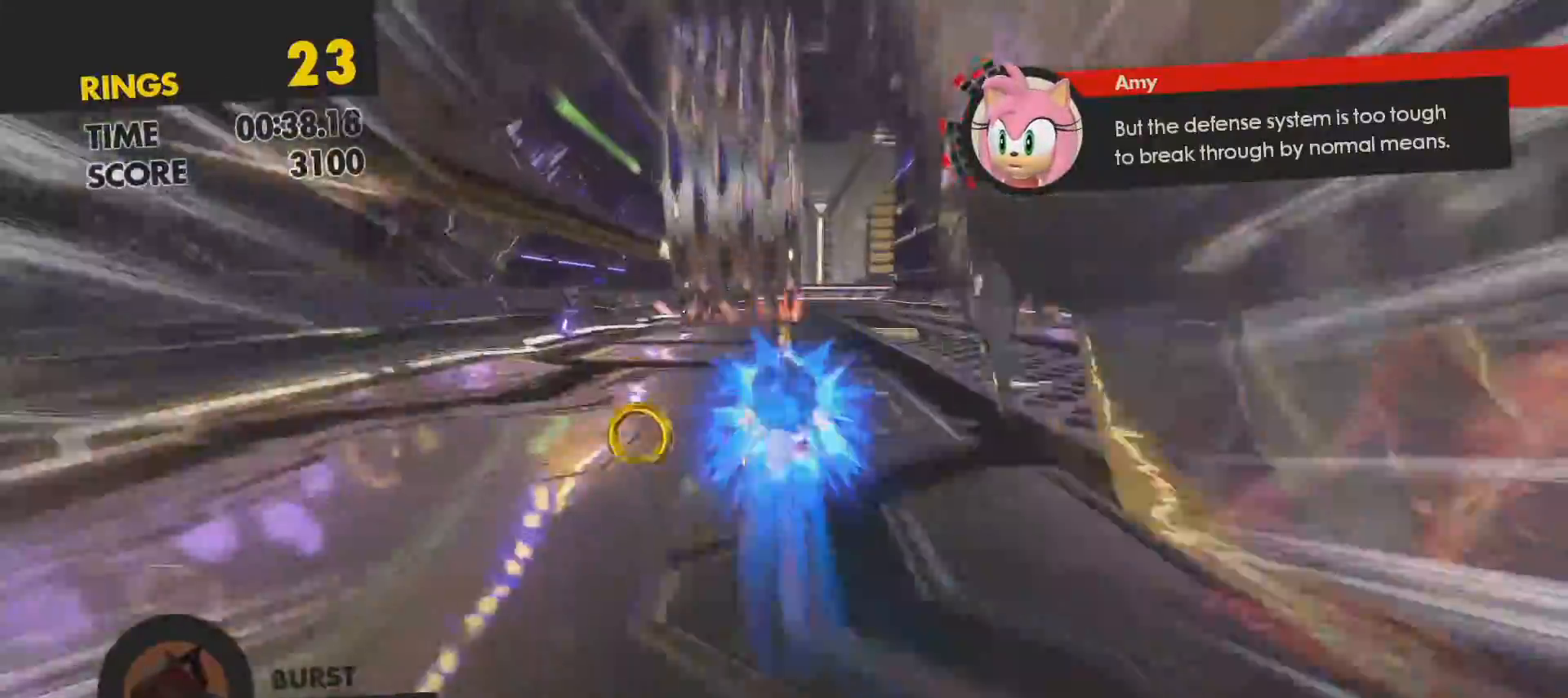
{"buttons": ["SQUARE"], "left_stick": "up", "right_stick": "center", "events": [[150, "R1", "down"], [283, "R1", "up"]]}